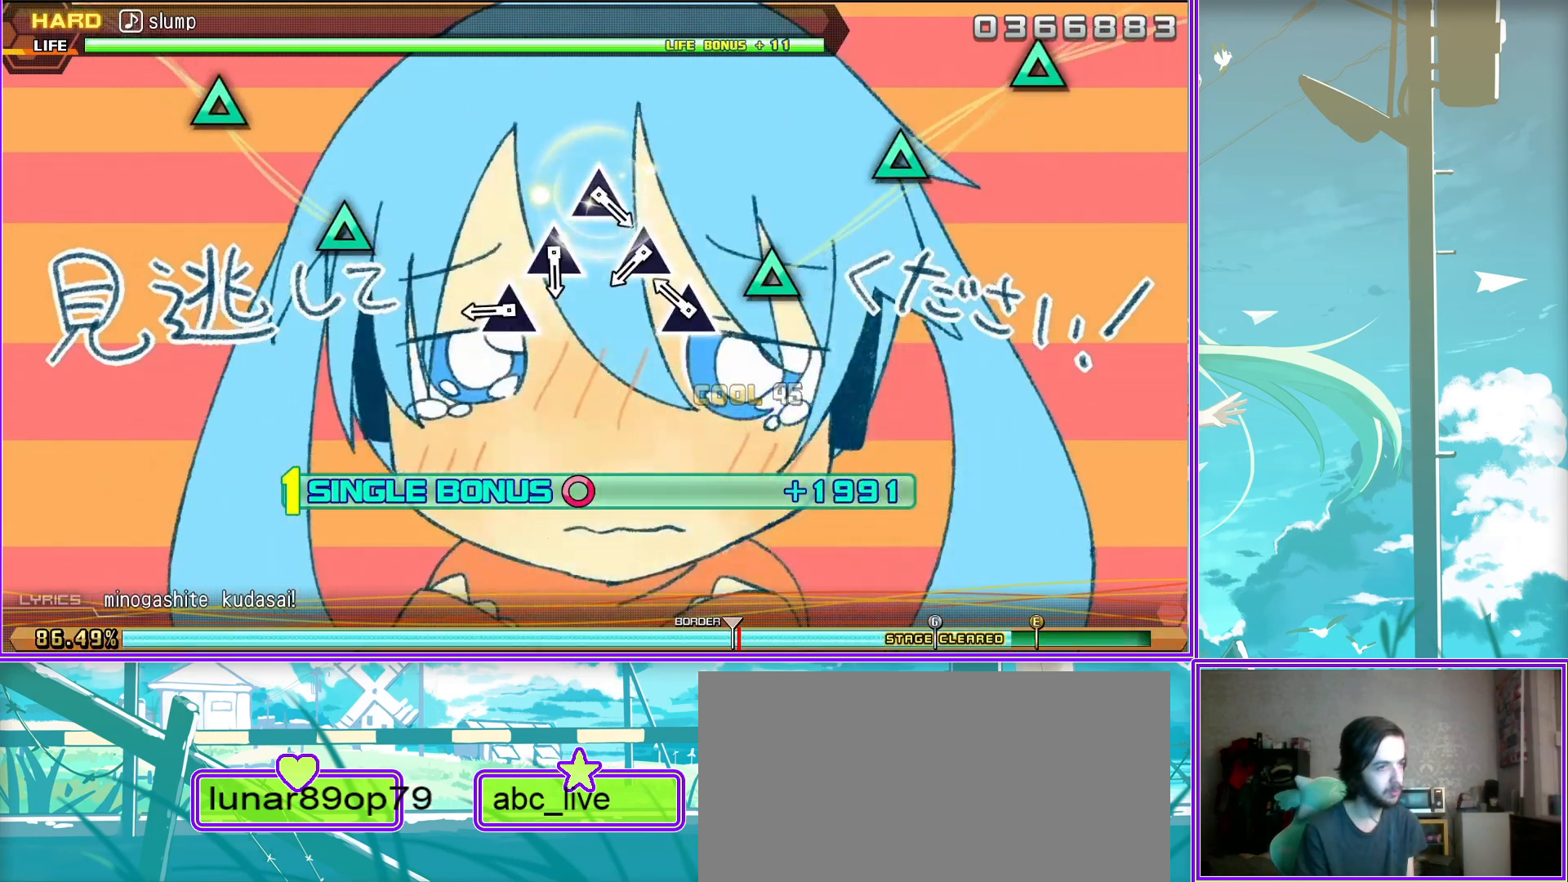
Gameplay with a controller (PlayStation layout); each line is a JSON object with the inputs held at the frame after it. "events" lists button and stick changes between this image and that frame as [ms after this image, input, new state], when the widget could be followed in between.
{"buttons": ["L2"], "left_stick": "center", "right_stick": "center", "events": [[17, "TRIANGLE", "down"], [83, "TRIANGLE", "up"], [183, "TRIANGLE", "down"], [283, "TRIANGLE", "up"], [367, "TRIANGLE", "down"], [483, "TRIANGLE", "up"]]}
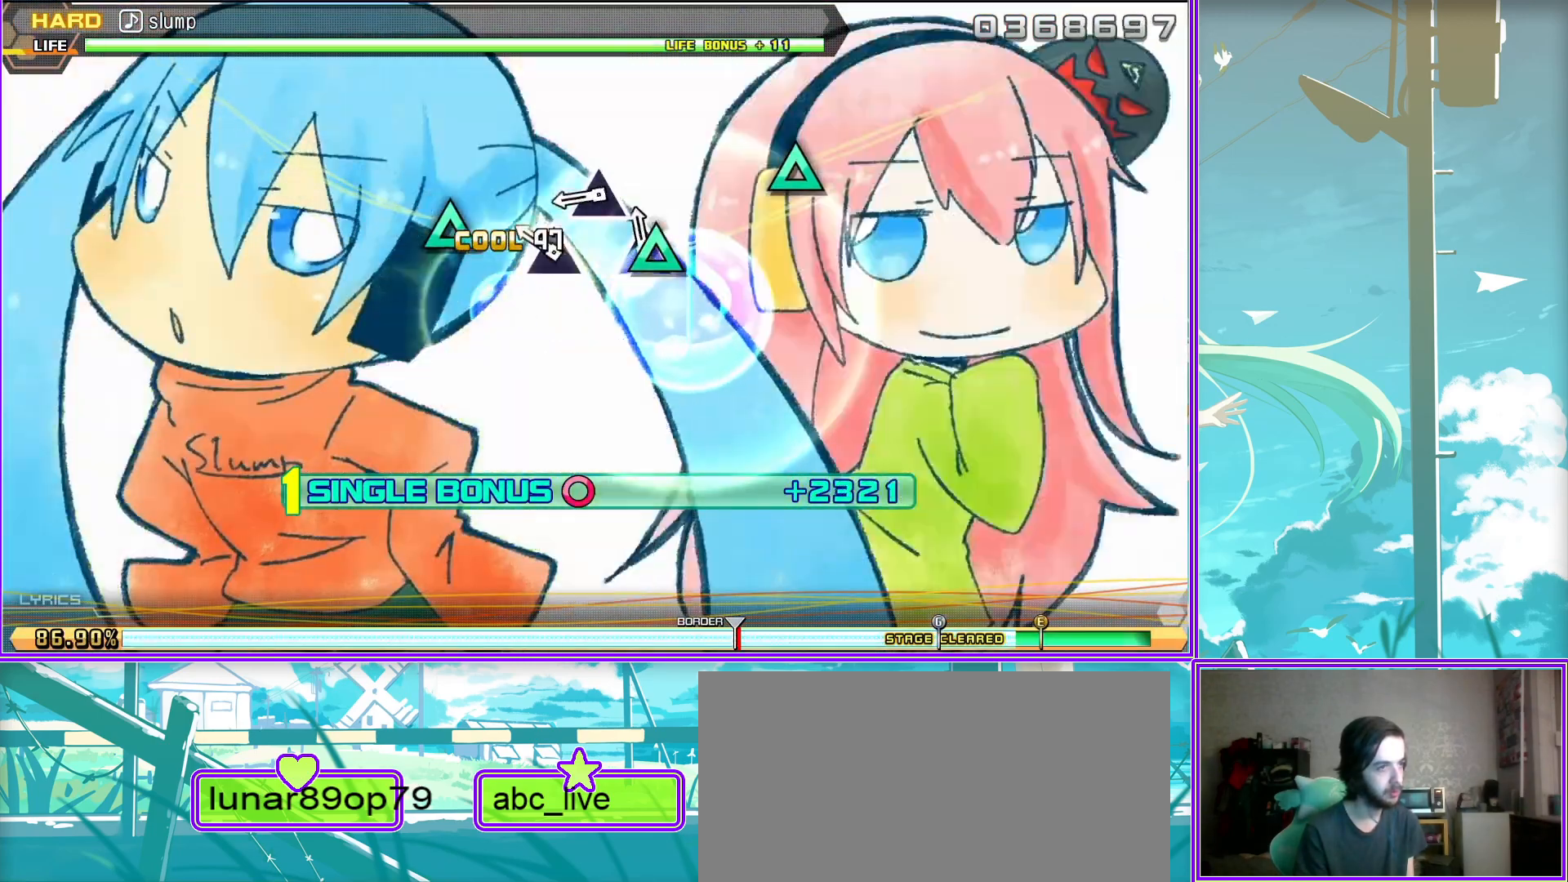
{"buttons": ["L2"], "left_stick": "center", "right_stick": "center", "events": []}
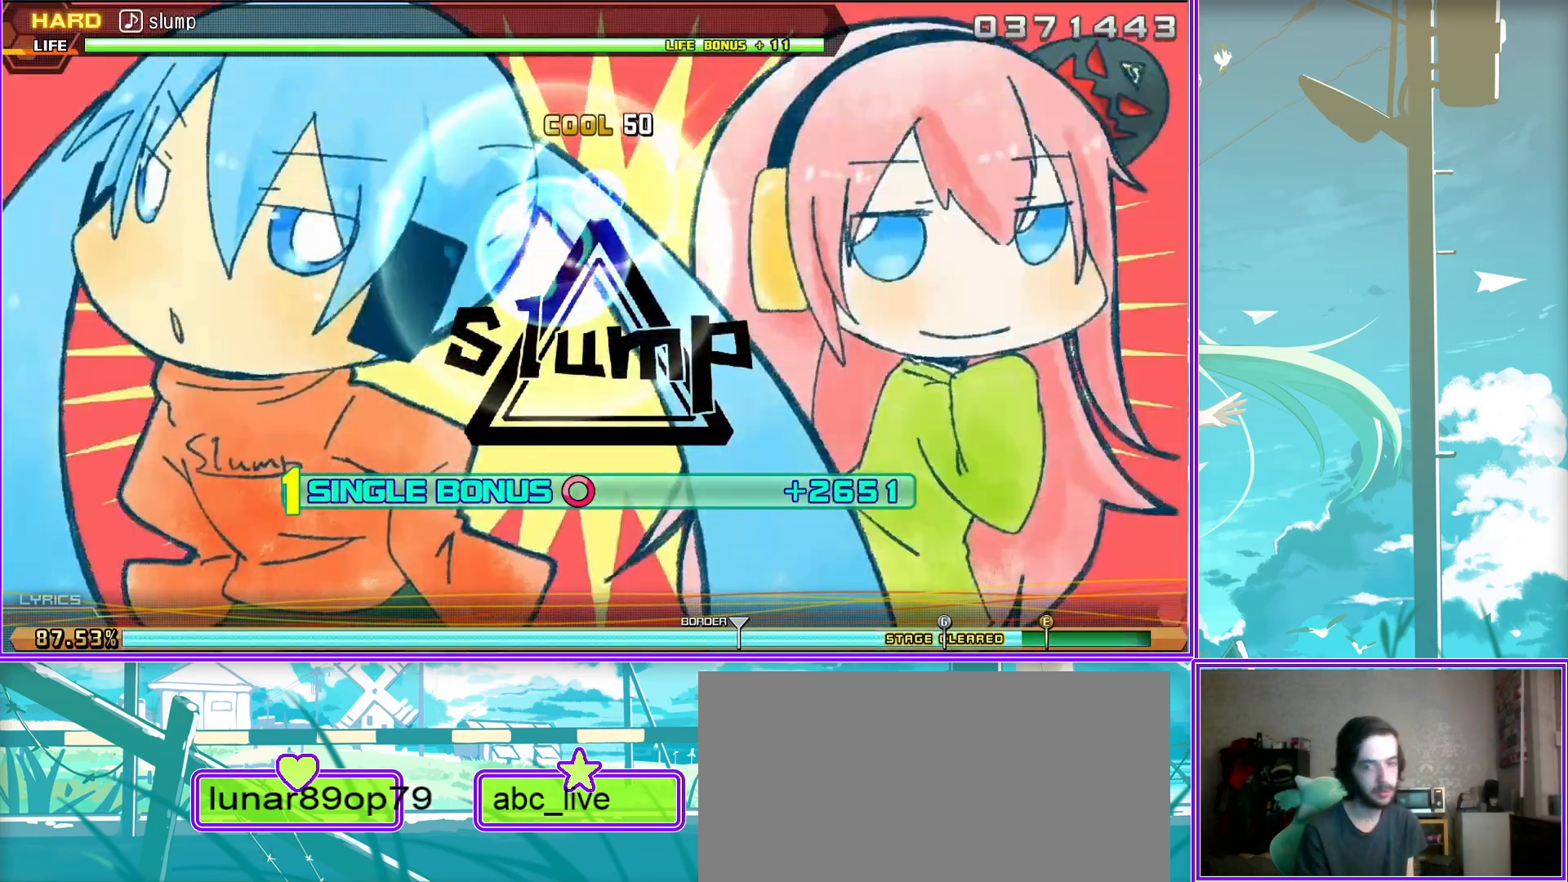
{"buttons": ["L2"], "left_stick": "center", "right_stick": "center", "events": []}
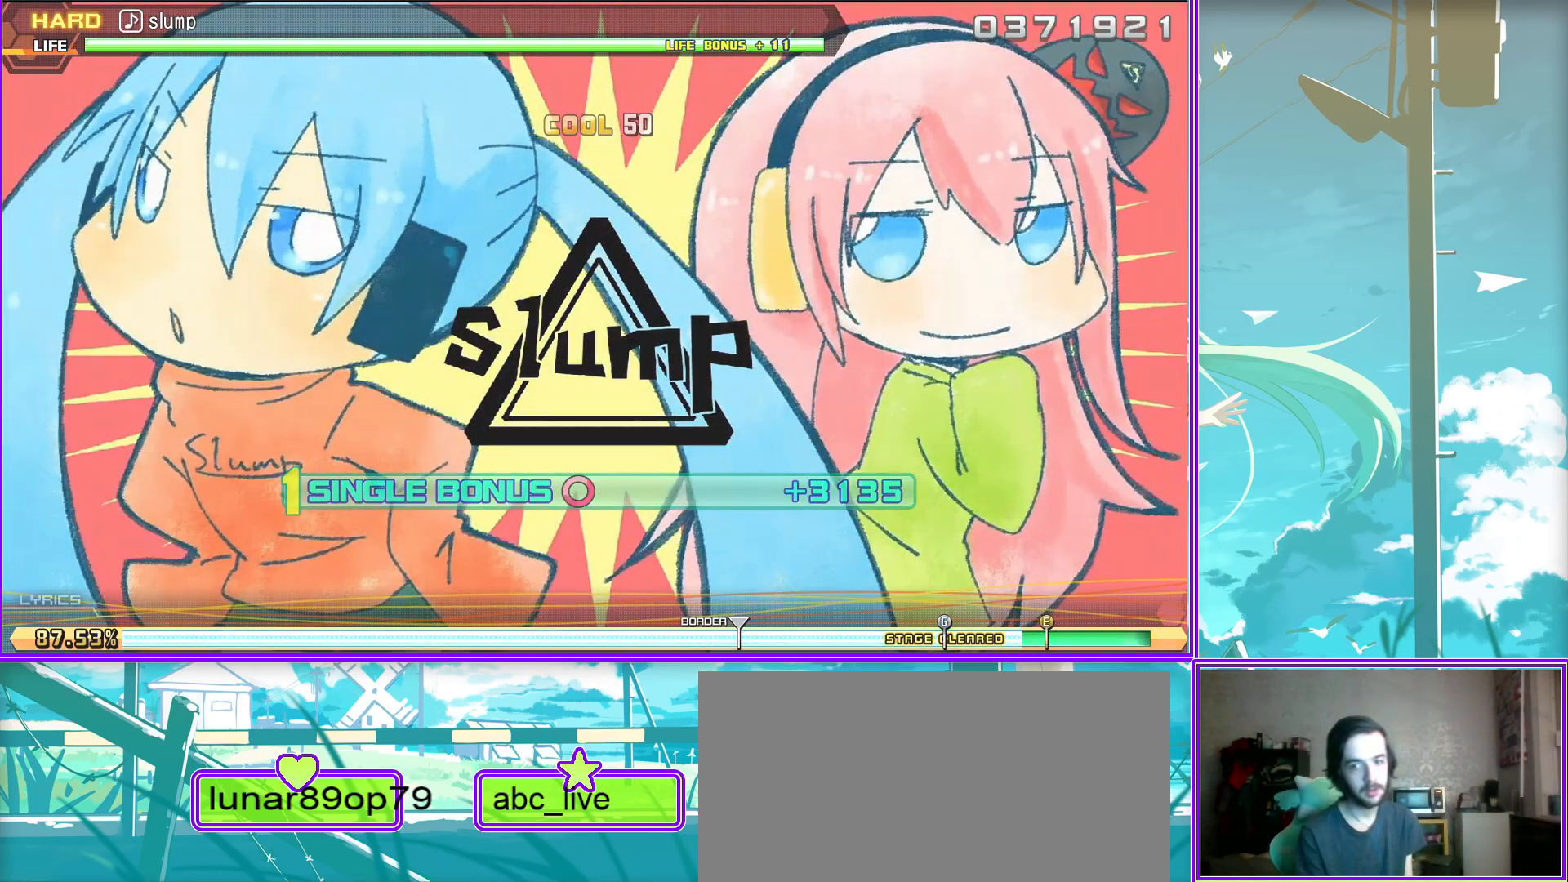
{"buttons": ["L2"], "left_stick": "center", "right_stick": "center", "events": []}
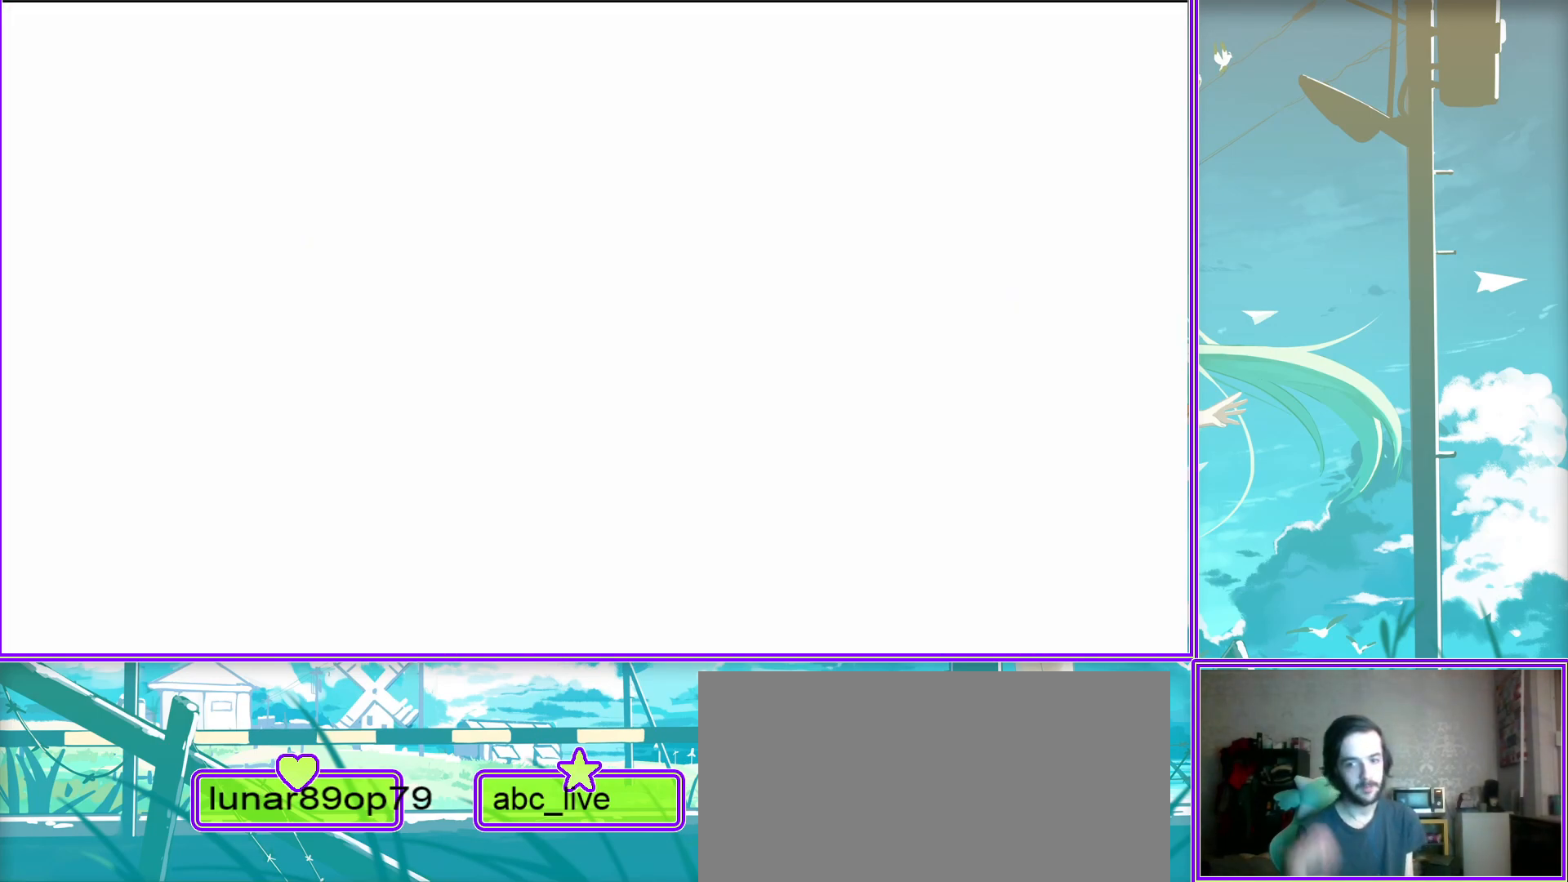
{"buttons": ["L2"], "left_stick": "center", "right_stick": "center", "events": []}
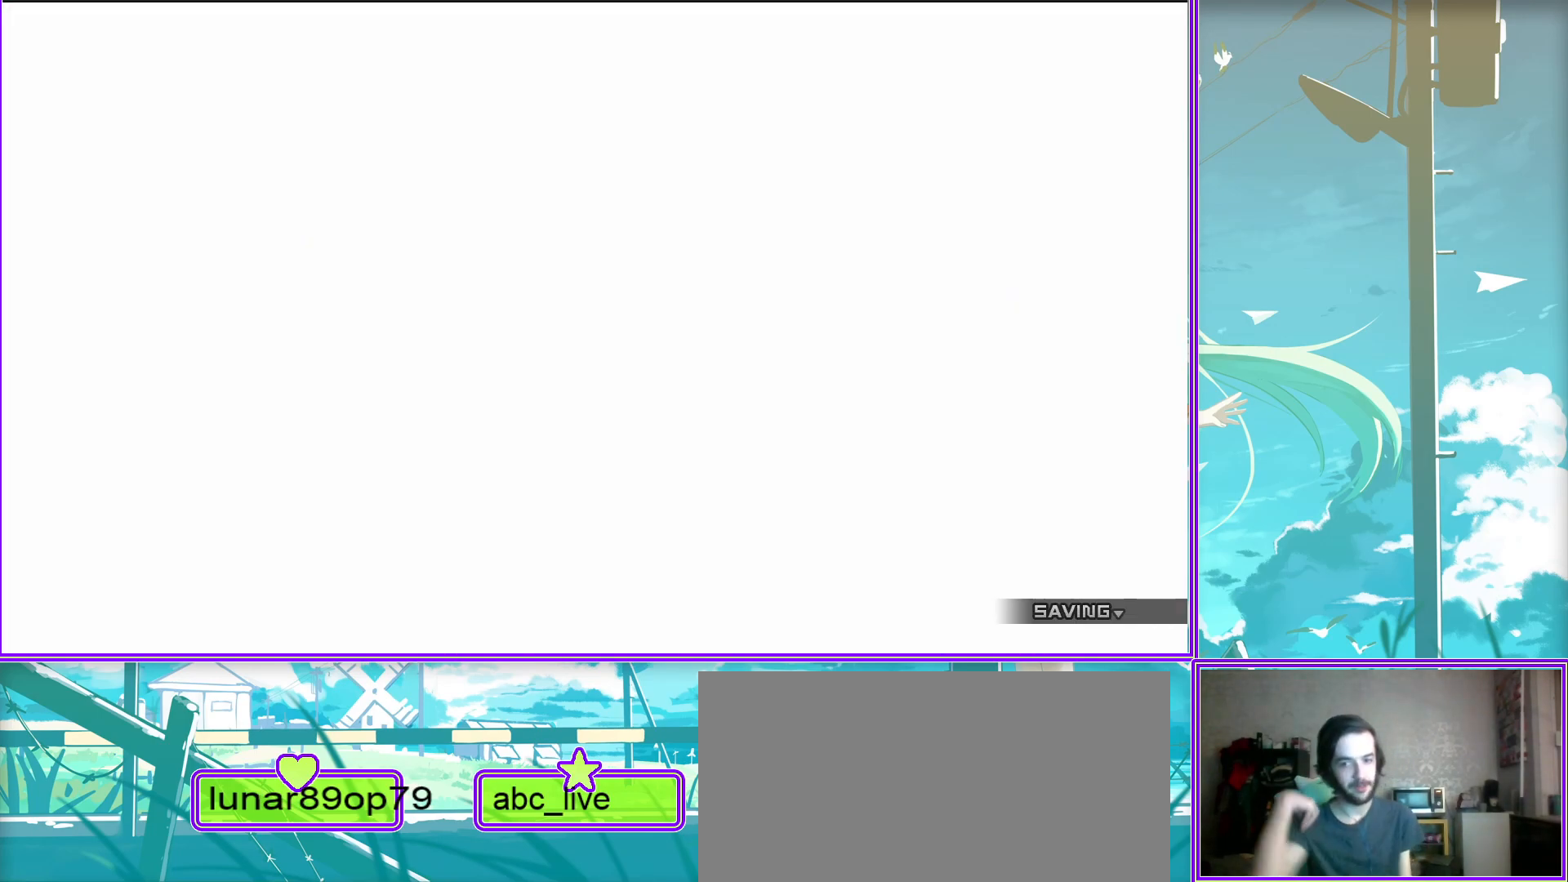
{"buttons": [], "left_stick": "center", "right_stick": "center", "events": [[483, "L2", "up"]]}